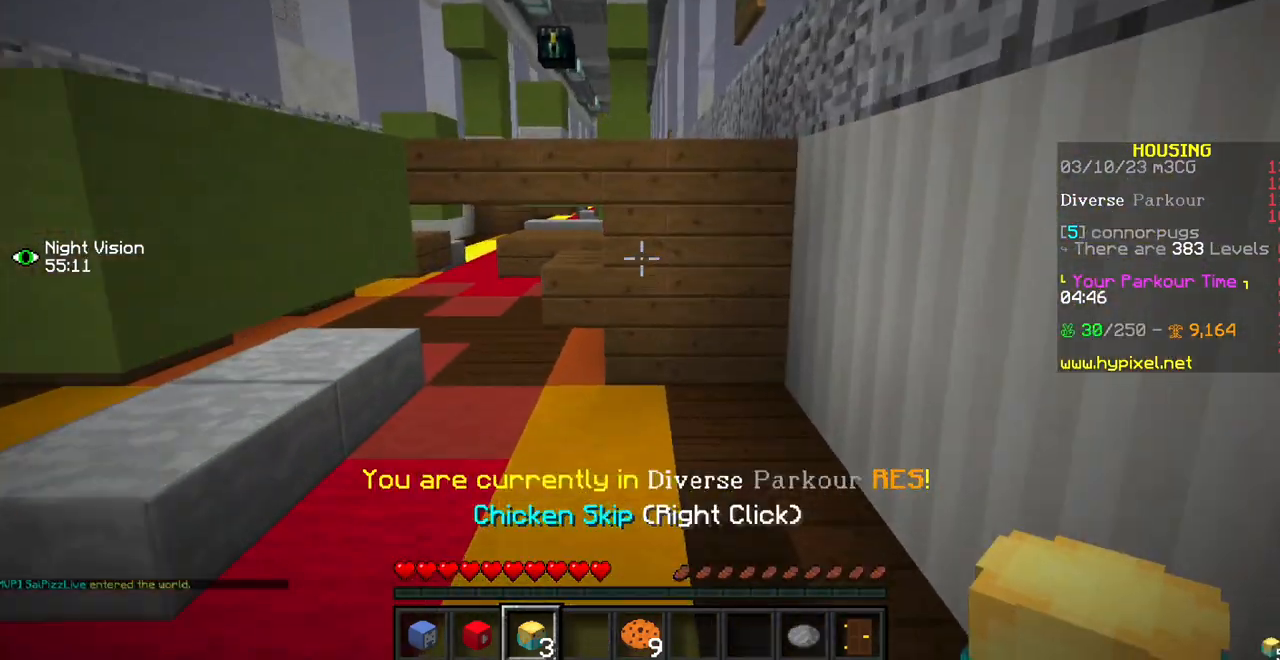
Gameplay with keyboard and mouse; each line is a JSON object with the keys and mouse buttons held at the frame after it. "events" lists presses ("down") and releases ("up") of "mouse_left" and "mouse_right" between this image and that frame as [ms after this image, input, new state], when the widget could be followed in between. "mouse_left", "mouse_right" = the "left", "right" buttons of the "mouse" list. No other keys are recorded. Fast repeated clicks can show as one long hold. Mouse movement is not recorded.
{"keys": [], "mouse": ["right"], "events": [[33, "mouse_left", "down"], [167, "mouse_left", "up"], [500, "mouse_right", "down"]]}
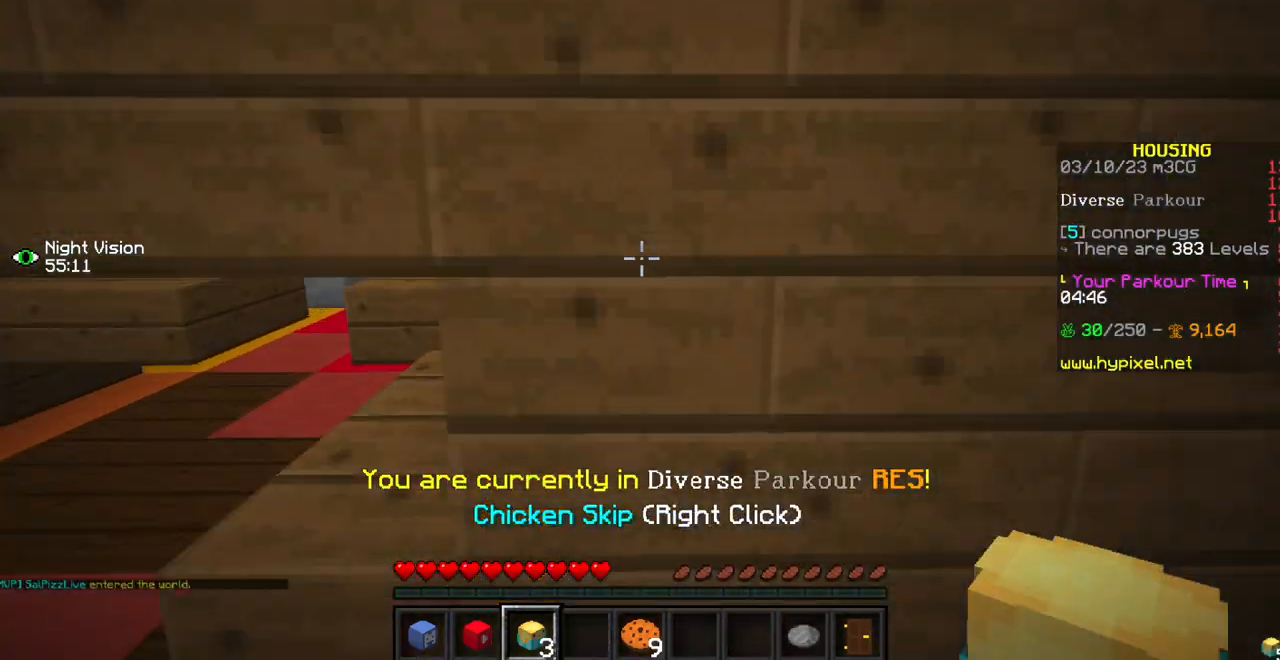
{"keys": [], "mouse": [], "events": [[100, "mouse_right", "up"]]}
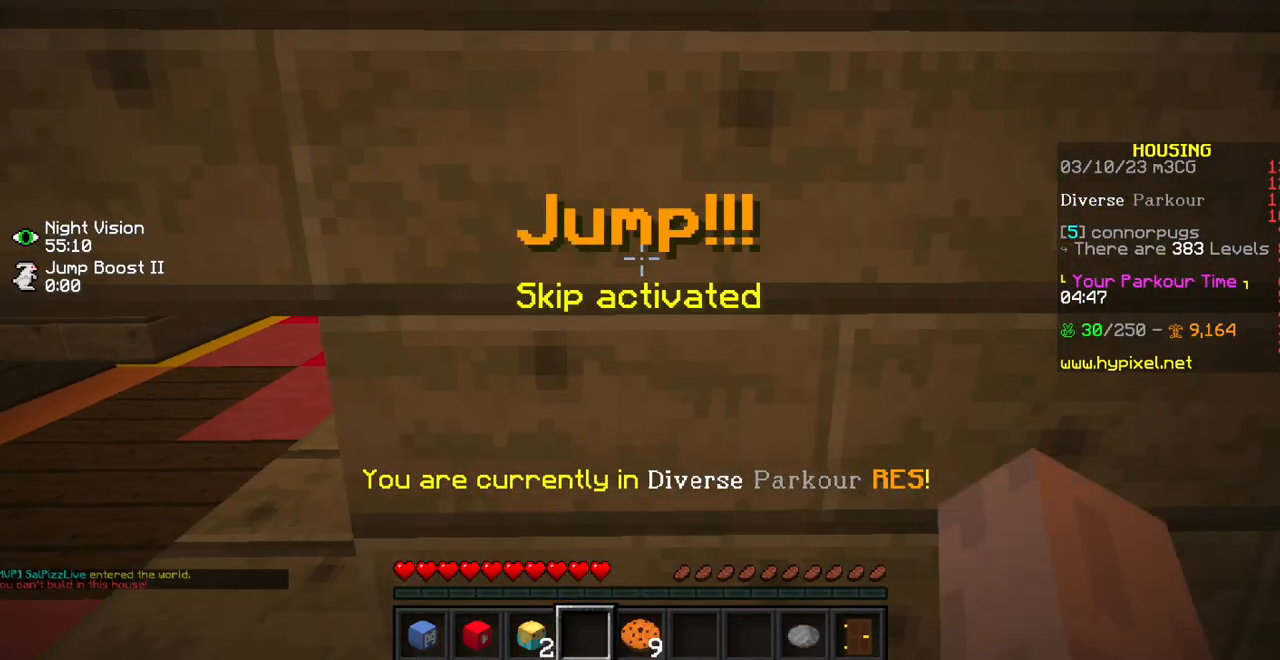
{"keys": [], "mouse": [], "events": []}
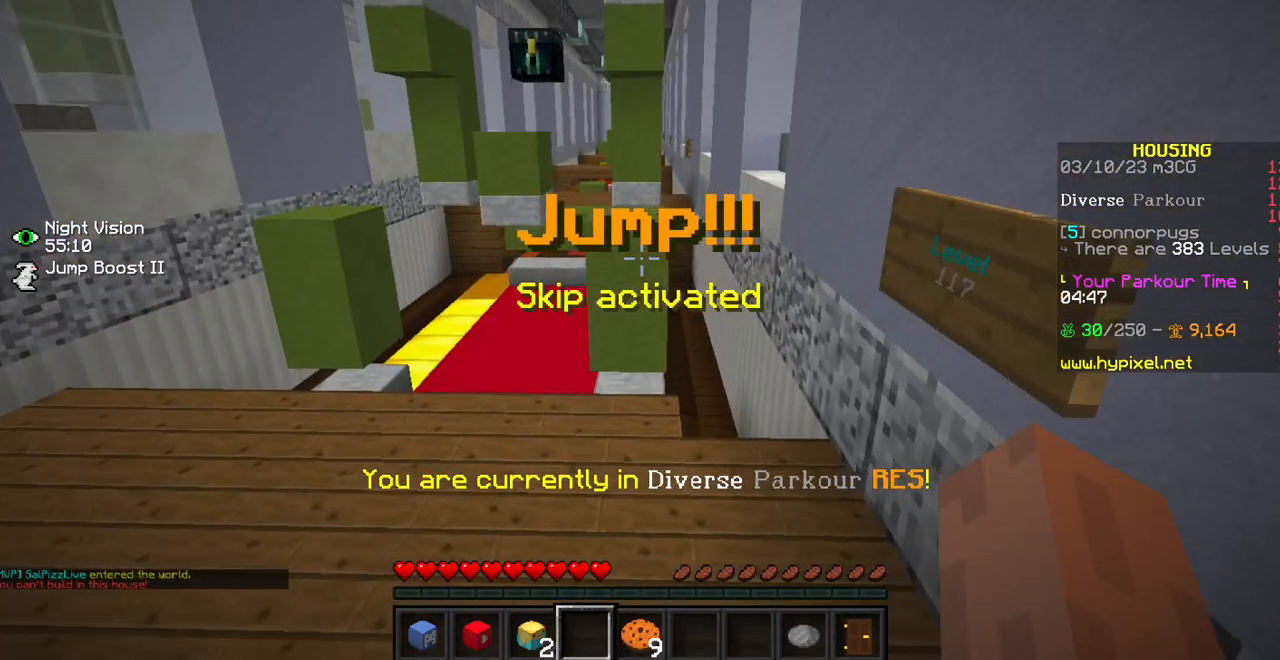
{"keys": [], "mouse": [], "events": []}
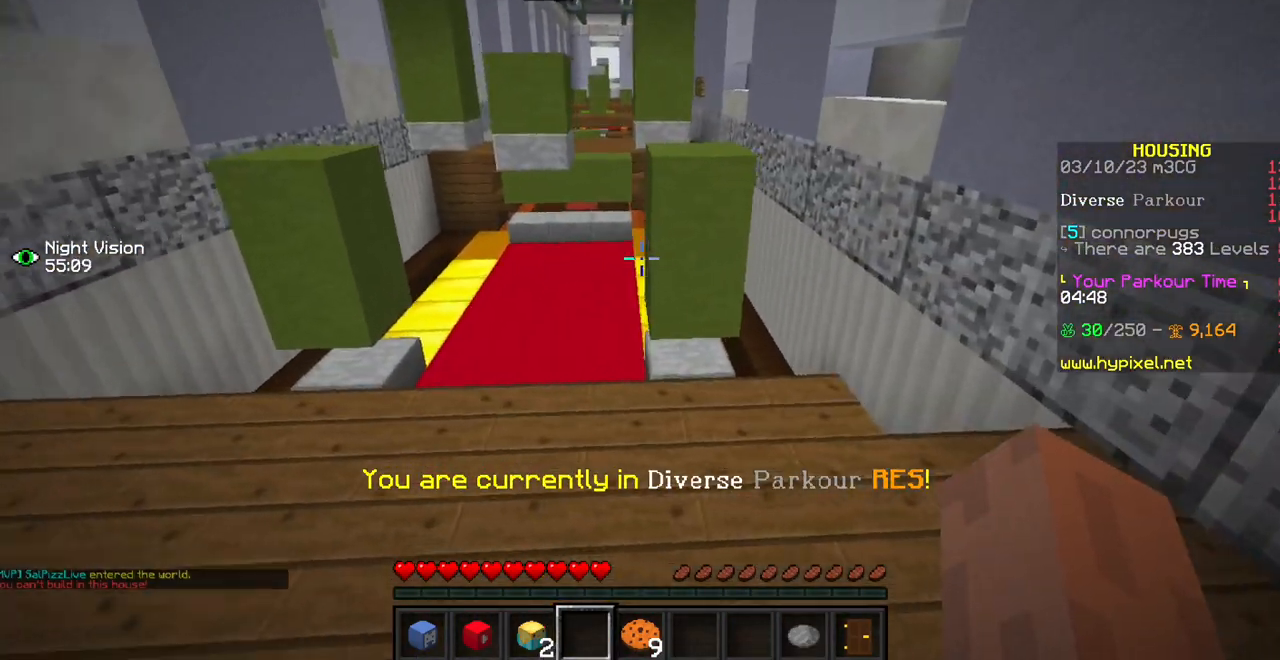
{"keys": [], "mouse": [], "events": []}
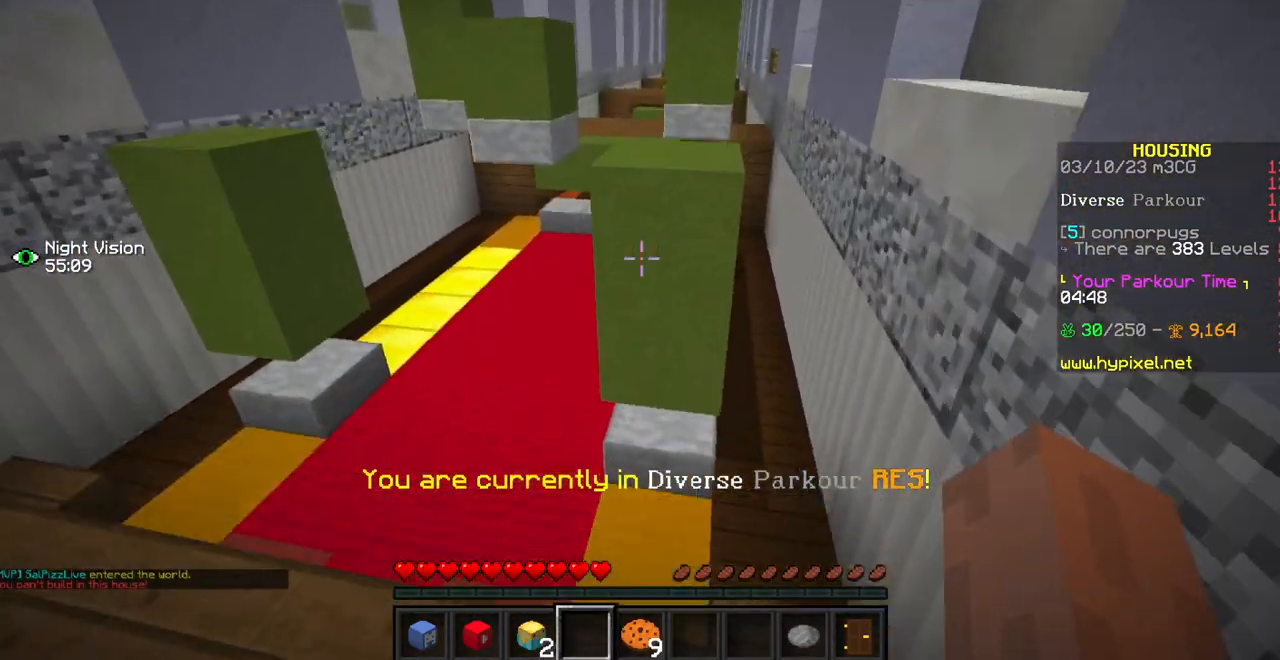
{"keys": [], "mouse": [], "events": []}
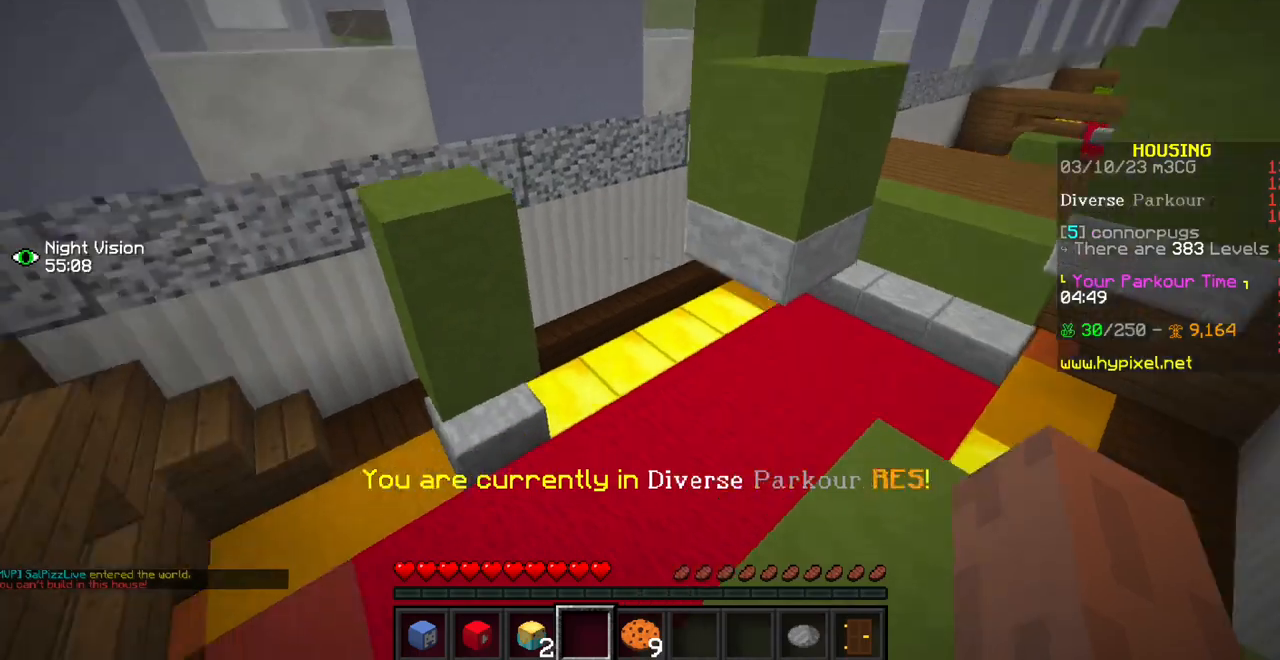
{"keys": [], "mouse": [], "events": []}
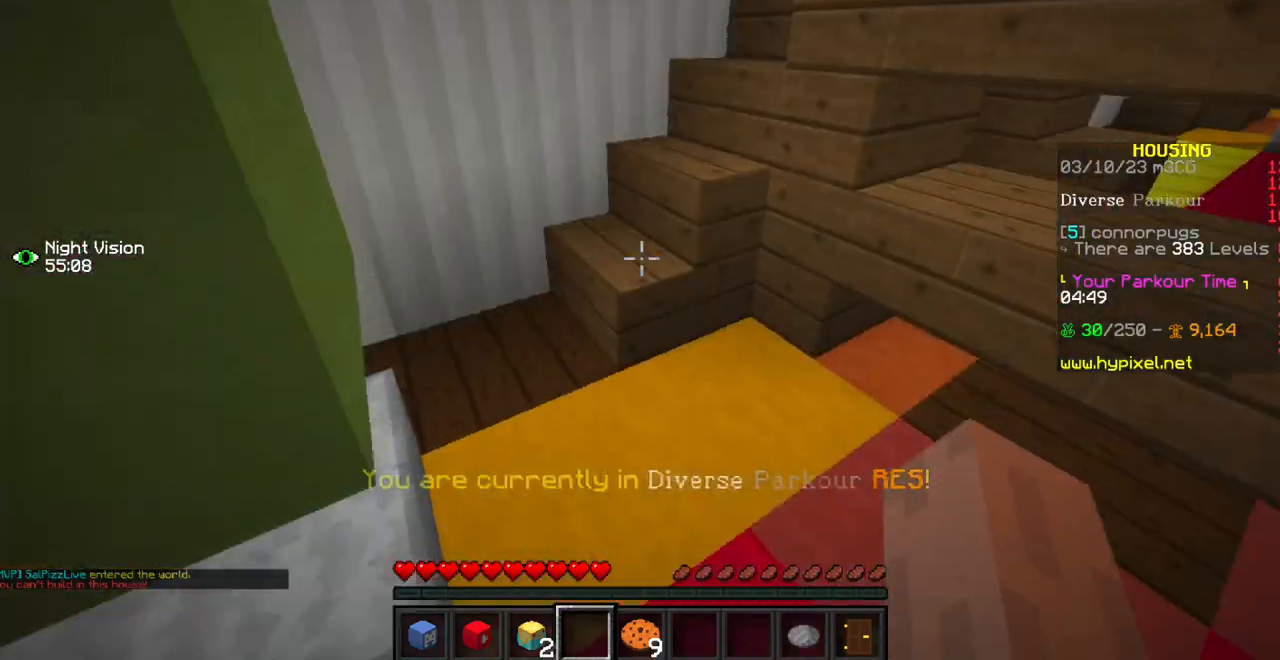
{"keys": [], "mouse": [], "events": [[100, "mouse_left", "down"], [200, "mouse_left", "up"]]}